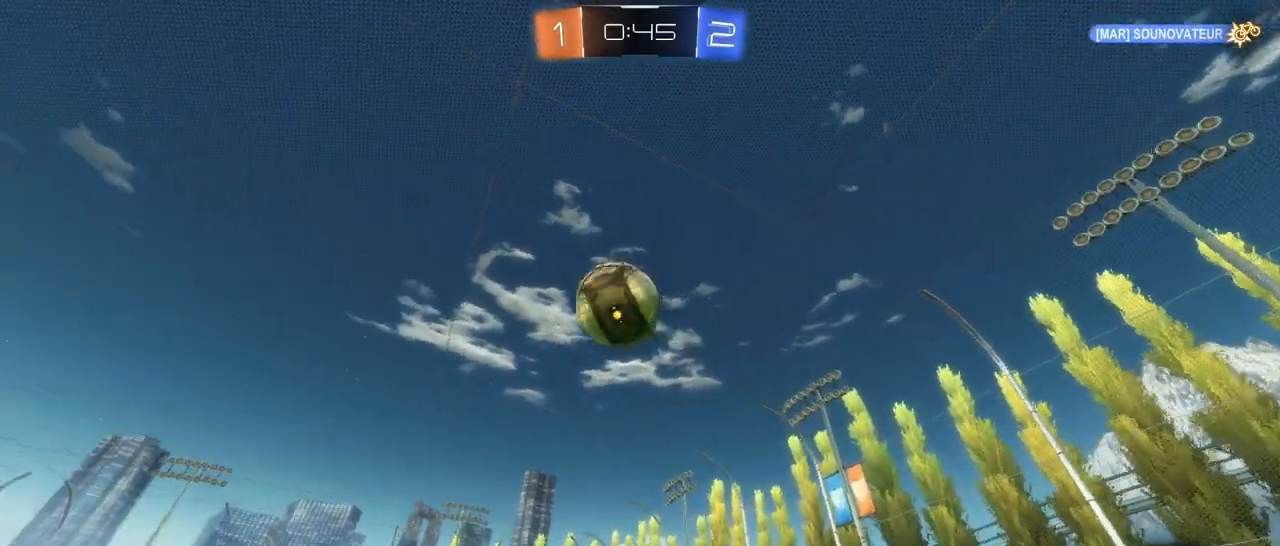
Gameplay with a controller (PlayStation layout); each line is a JSON object with the inputs held at the frame after it. "events" lists button and stick changes between this image and that frame as [ms after this image, input, new state], when the widget could be followed in between.
{"buttons": ["L2"], "left_stick": "center", "right_stick": "center", "events": [[100, "left_stick", "center"], [183, "R2", "up"], [217, "L2", "down"]]}
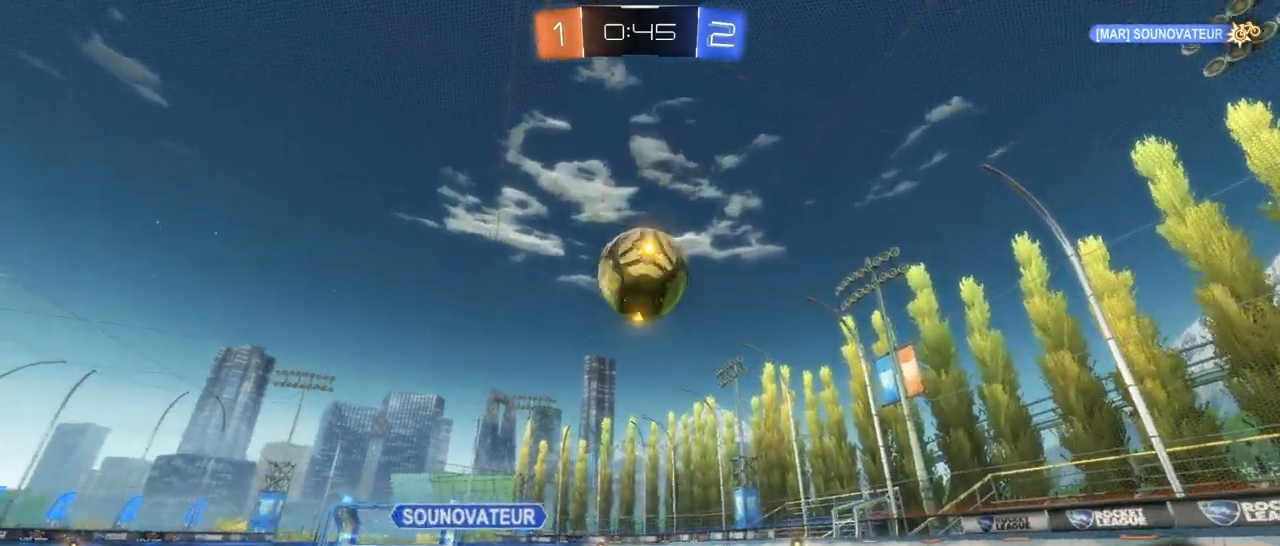
{"buttons": ["CROSS", "L2"], "left_stick": "down", "right_stick": "center", "events": [[67, "left_stick", "down"], [200, "CROSS", "down"], [333, "CROSS", "up"], [417, "CROSS", "down"]]}
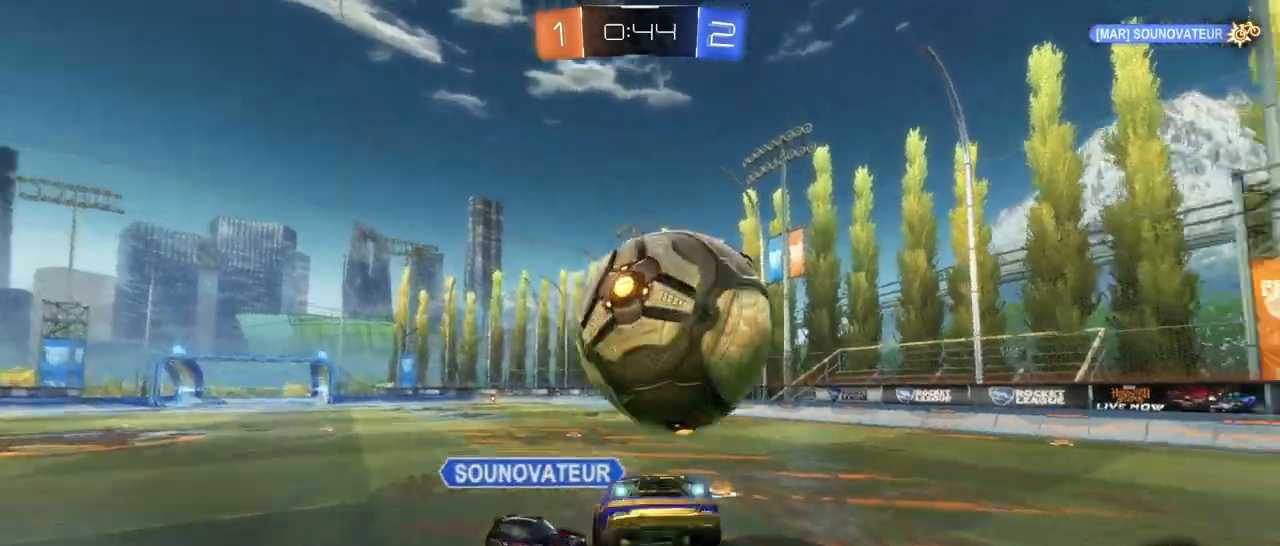
{"buttons": ["R2", "L3"], "left_stick": "up", "right_stick": "center", "events": [[17, "L2", "up"], [33, "left_stick", "center"], [83, "left_stick", "up"], [117, "CROSS", "up"], [117, "L3", "down"], [317, "R2", "down"]]}
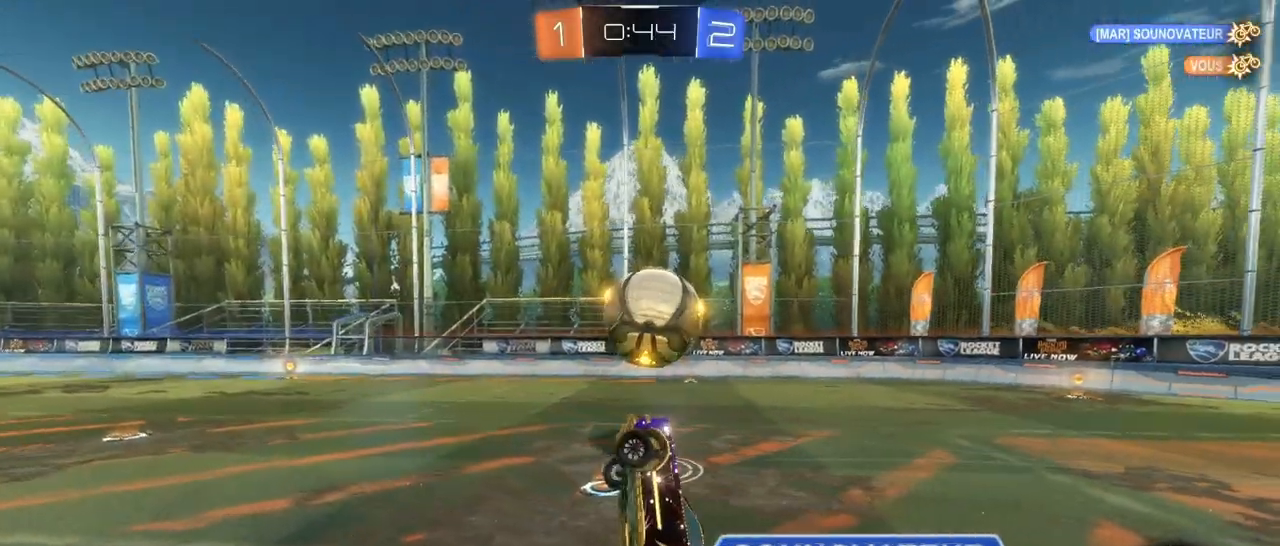
{"buttons": ["R2"], "left_stick": "center", "right_stick": "center", "events": [[200, "L3", "up"], [383, "left_stick", "center"]]}
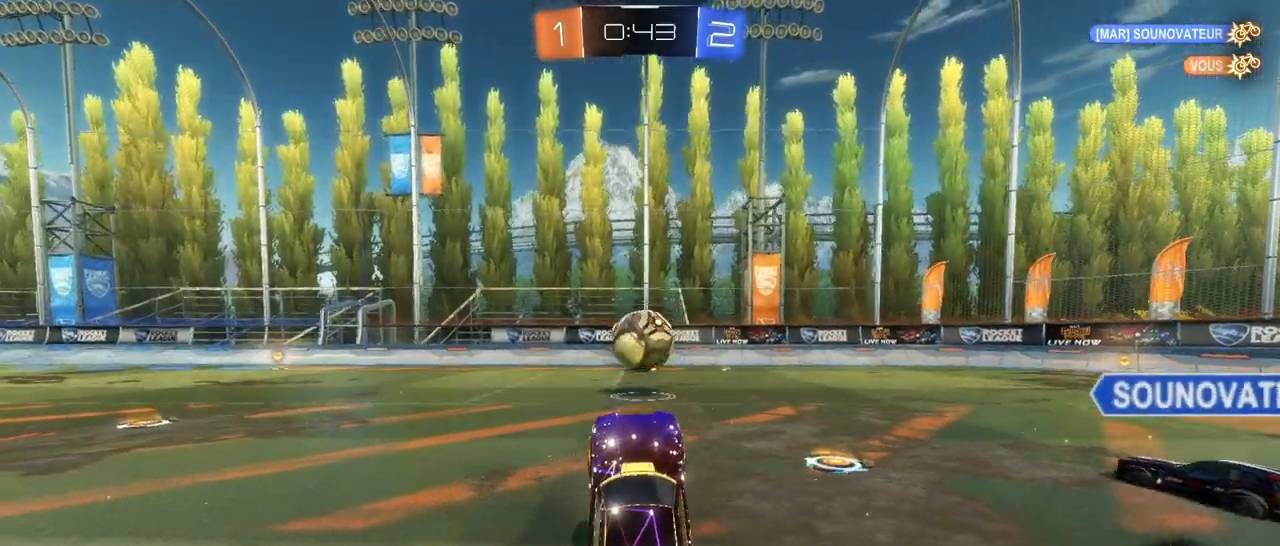
{"buttons": ["R2"], "left_stick": "right", "right_stick": "center", "events": [[67, "left_stick", "up"], [117, "left_stick", "up-right"], [500, "left_stick", "right"]]}
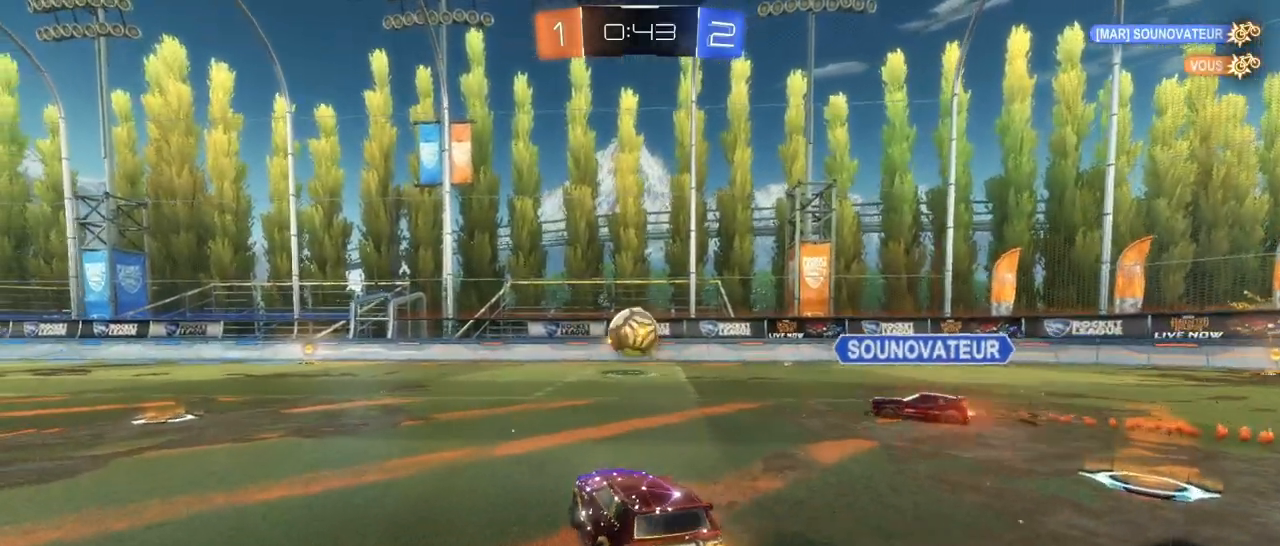
{"buttons": ["R2"], "left_stick": "center", "right_stick": "center", "events": [[100, "TRIANGLE", "down"], [283, "left_stick", "up-right"], [300, "TRIANGLE", "up"], [400, "left_stick", "center"]]}
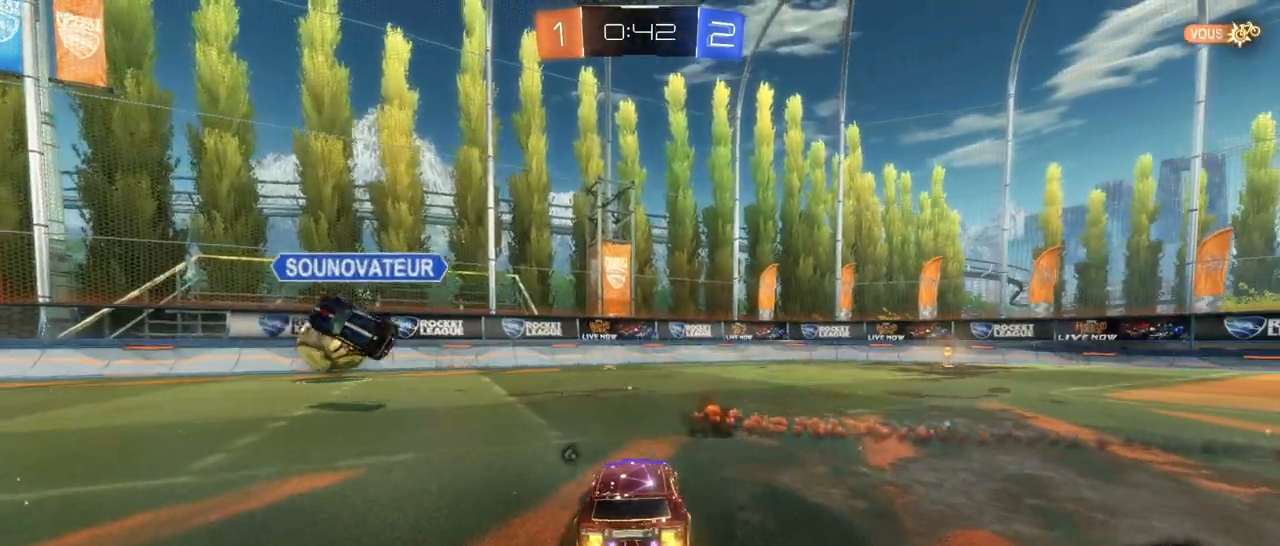
{"buttons": ["R1", "R2"], "left_stick": "center", "right_stick": "center", "events": [[233, "R1", "down"], [267, "TRIANGLE", "down"], [467, "TRIANGLE", "up"]]}
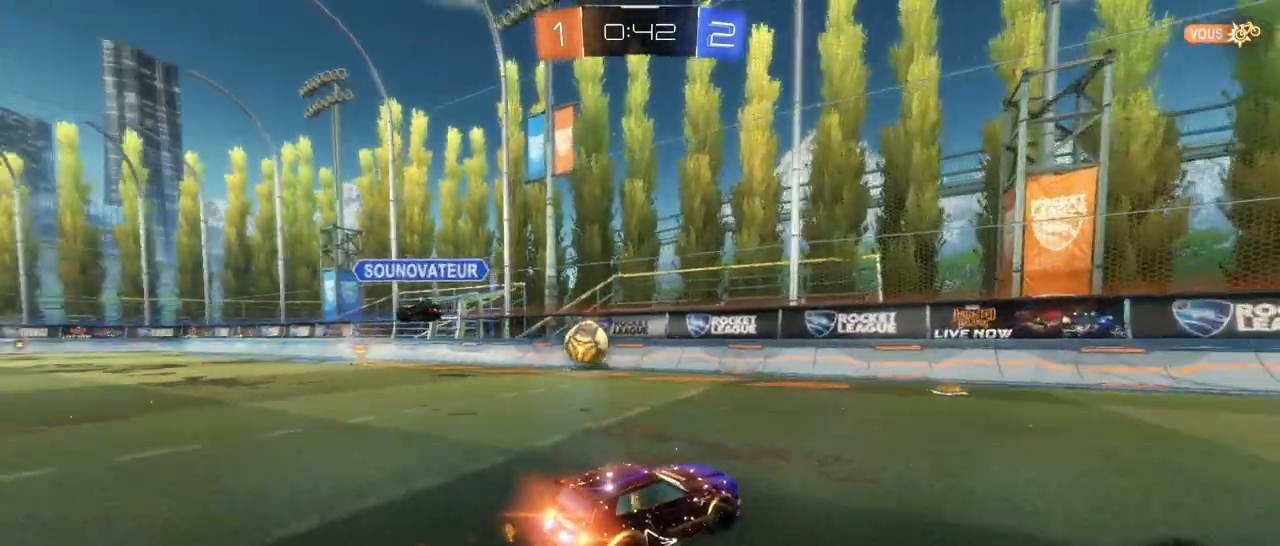
{"buttons": ["R2"], "left_stick": "left", "right_stick": "center", "events": [[150, "R1", "up"], [283, "left_stick", "left"]]}
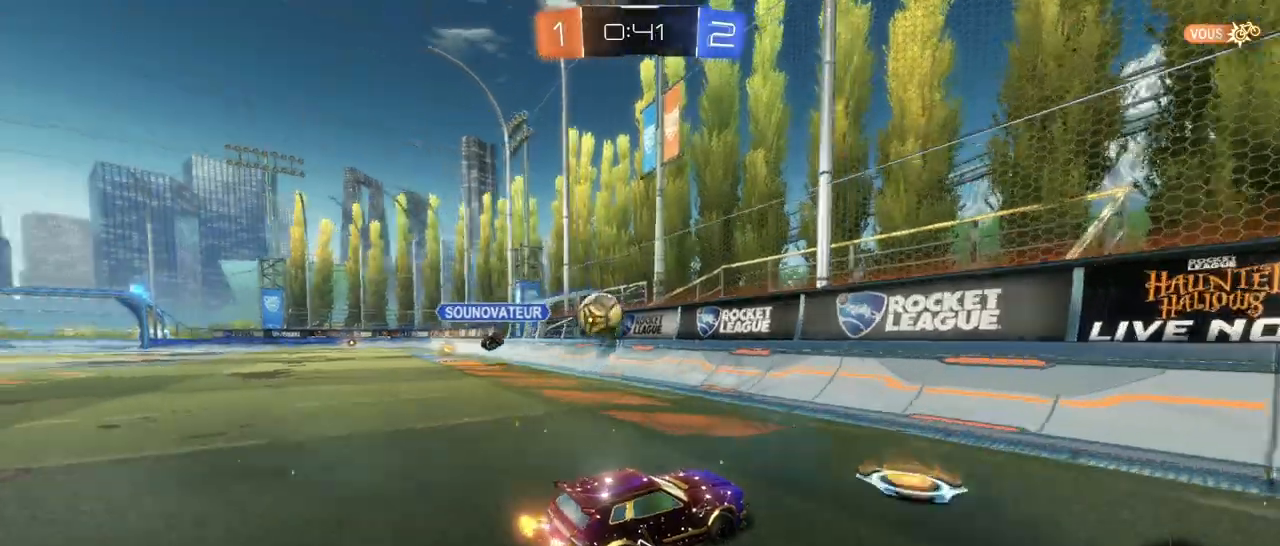
{"buttons": ["R2"], "left_stick": "left", "right_stick": "center", "events": []}
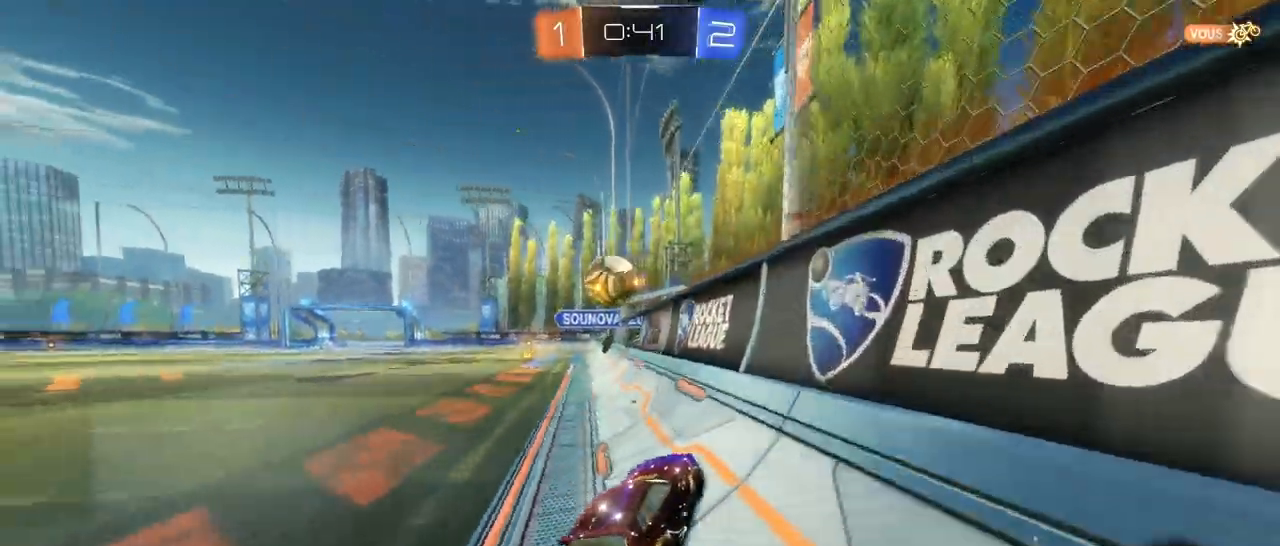
{"buttons": ["R1", "R2"], "left_stick": "center", "right_stick": "center", "events": [[150, "left_stick", "center"], [317, "R1", "down"]]}
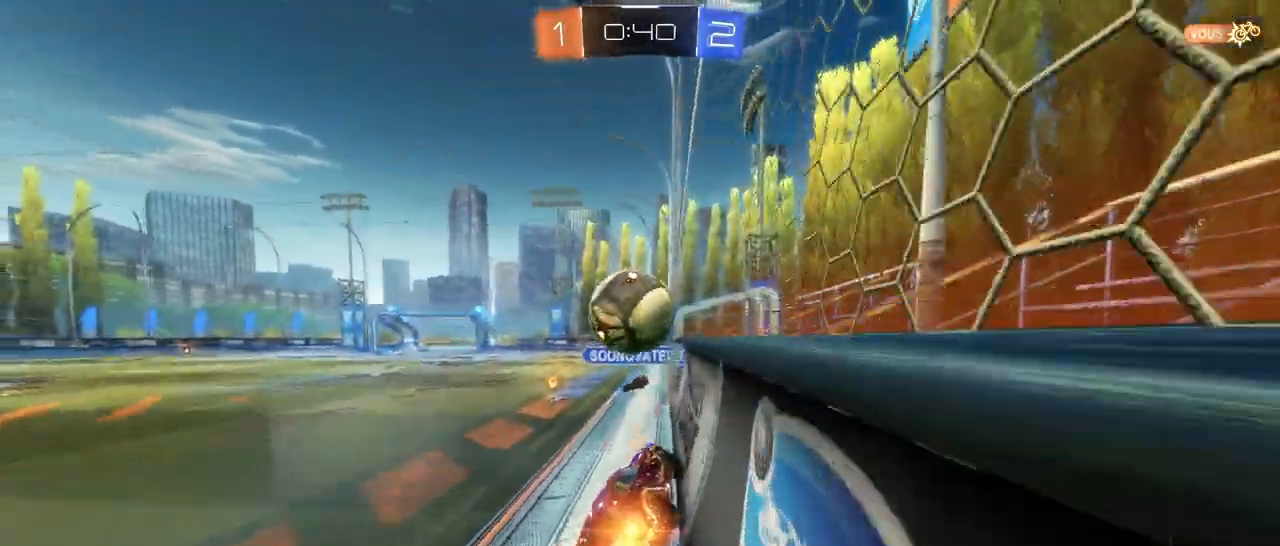
{"buttons": ["R1", "R2"], "left_stick": "left", "right_stick": "center", "events": [[250, "left_stick", "left"]]}
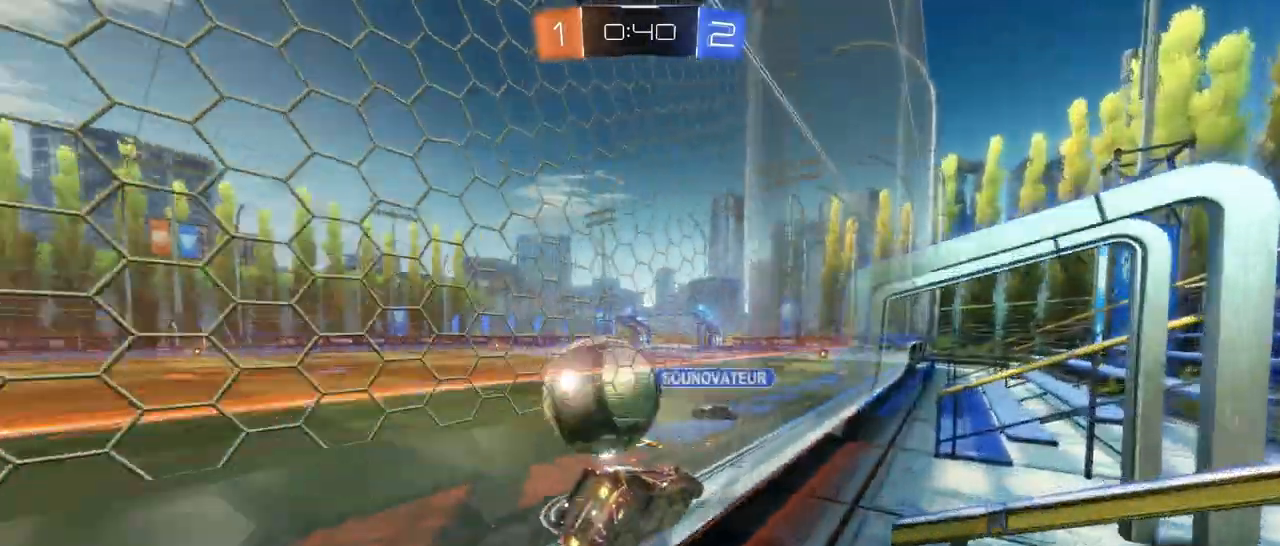
{"buttons": ["R2"], "left_stick": "right", "right_stick": "center", "events": [[83, "R1", "up"], [400, "left_stick", "center"], [450, "left_stick", "right"]]}
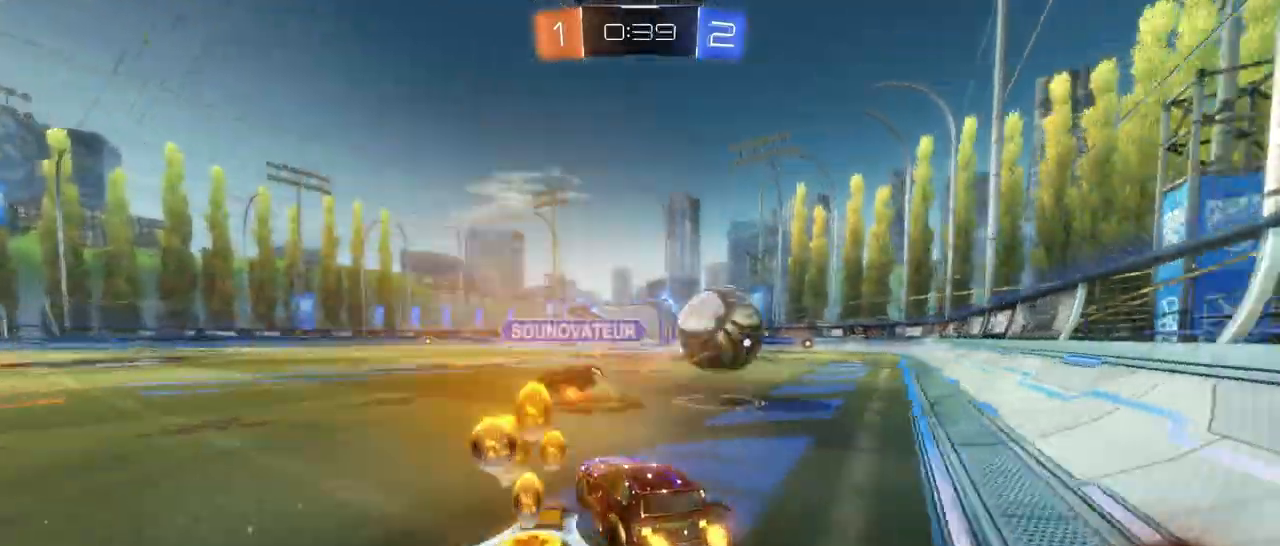
{"buttons": ["R2"], "left_stick": "right", "right_stick": "center", "events": []}
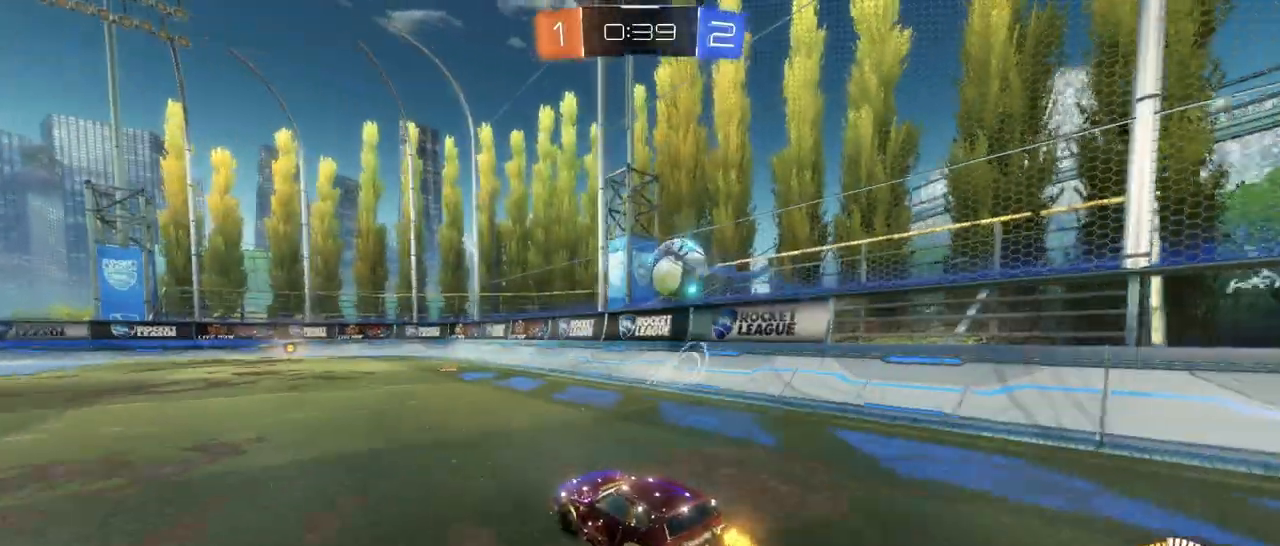
{"buttons": ["R1", "R2"], "left_stick": "center", "right_stick": "center", "events": [[267, "left_stick", "left"], [350, "R1", "down"], [367, "left_stick", "center"]]}
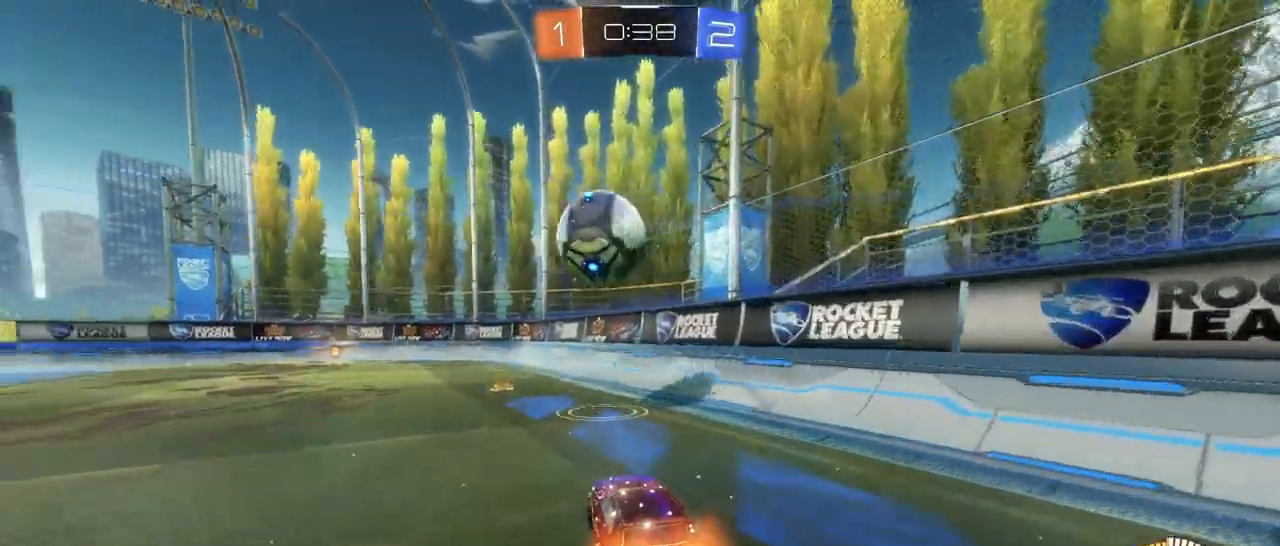
{"buttons": ["R2"], "left_stick": "left", "right_stick": "center", "events": [[67, "left_stick", "left"], [167, "R1", "up"]]}
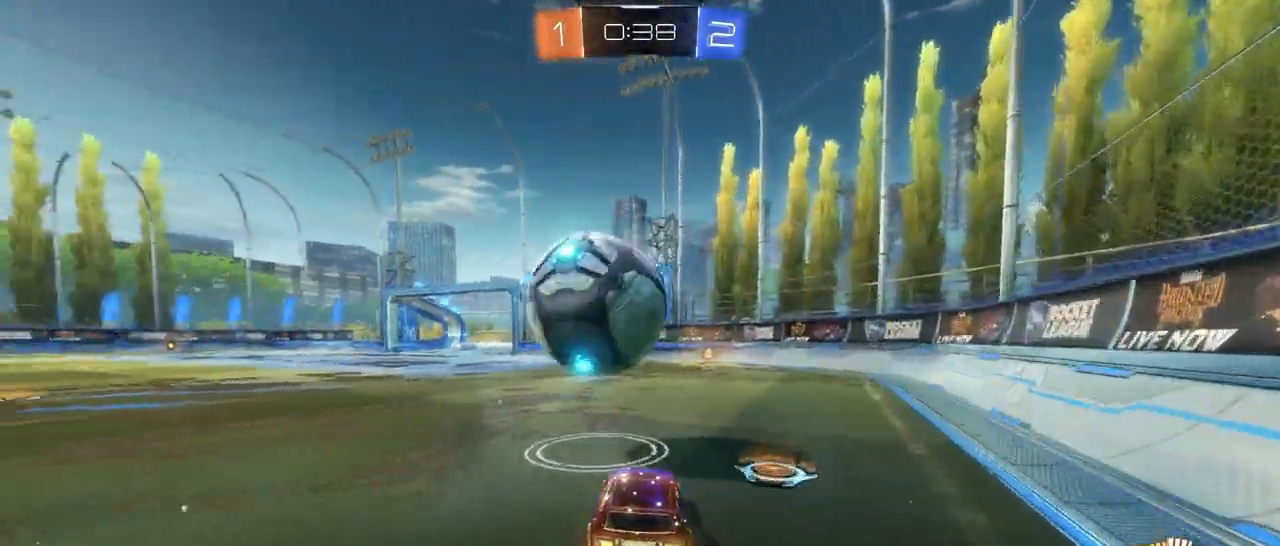
{"buttons": ["L2"], "left_stick": "left", "right_stick": "center", "events": [[33, "left_stick", "right"], [200, "left_stick", "left"], [250, "R1", "down"], [433, "L2", "down"], [450, "R1", "up"], [483, "R2", "up"]]}
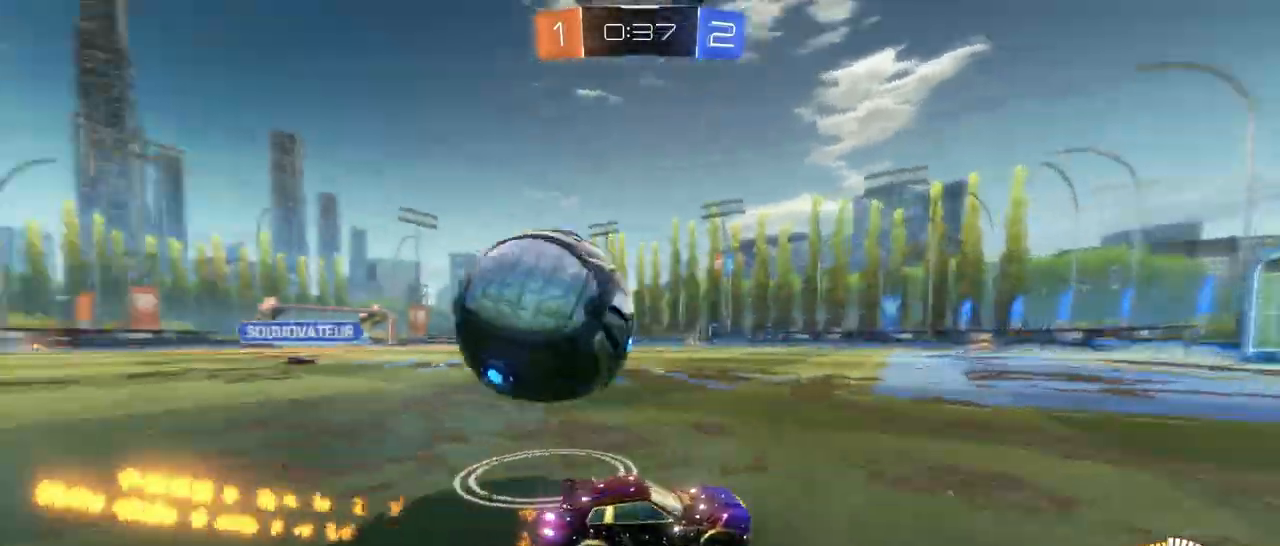
{"buttons": ["L2"], "left_stick": "center", "right_stick": "center", "events": [[200, "left_stick", "center"]]}
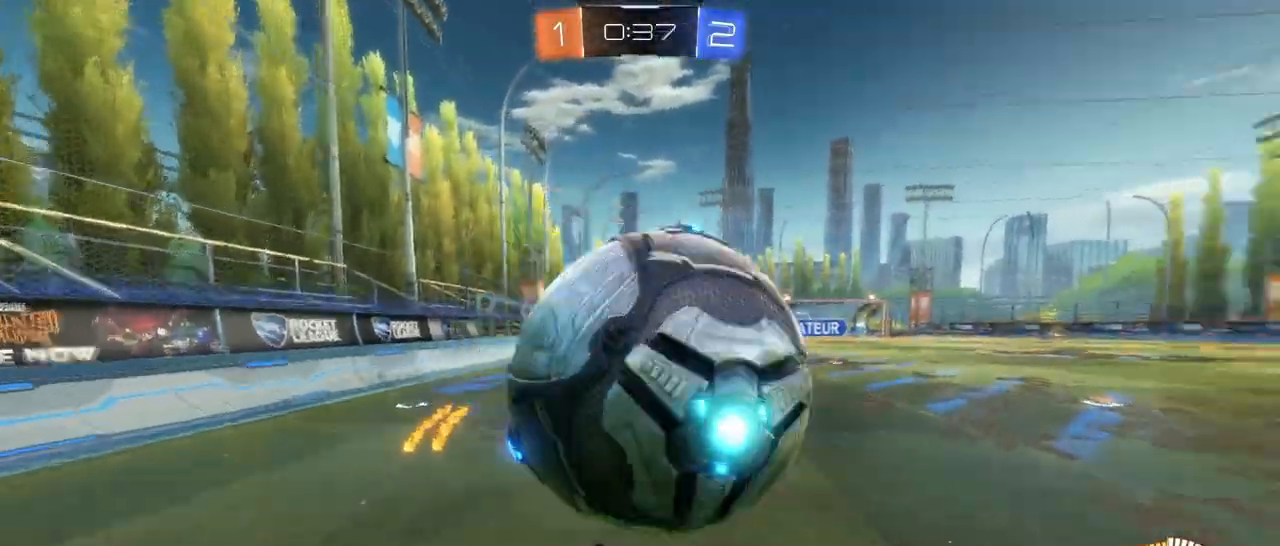
{"buttons": ["R1", "R2"], "left_stick": "right", "right_stick": "center", "events": [[33, "L2", "up"], [167, "R2", "down"], [250, "left_stick", "right"], [417, "R1", "down"]]}
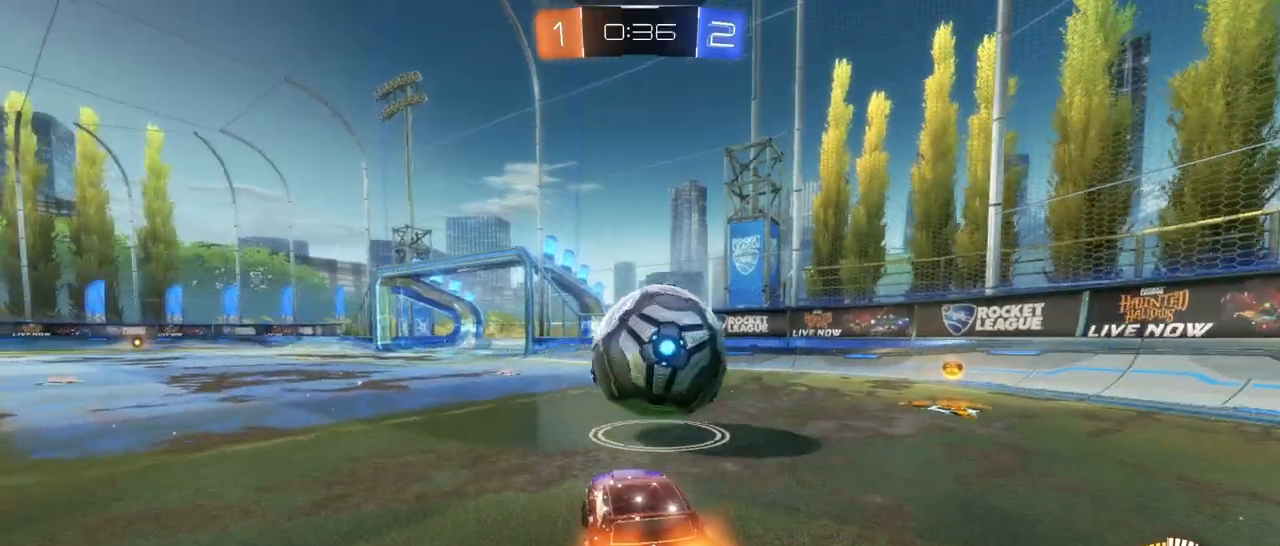
{"buttons": ["R2"], "left_stick": "left", "right_stick": "center", "events": [[333, "left_stick", "left"], [483, "R1", "up"]]}
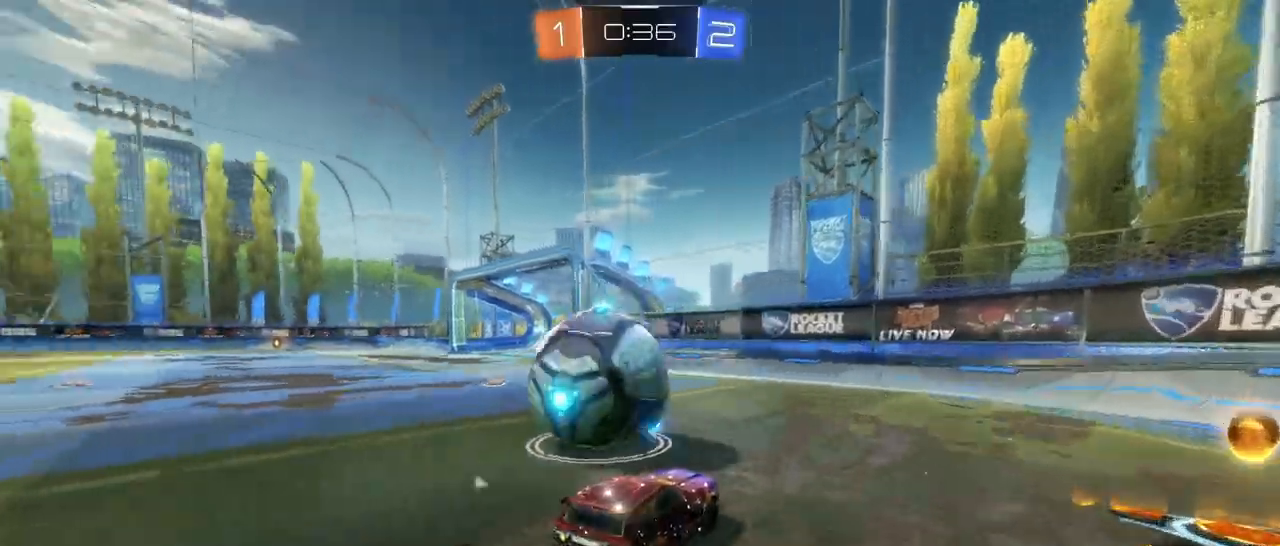
{"buttons": ["R1", "R2"], "left_stick": "center", "right_stick": "center", "events": [[467, "R1", "down"], [467, "left_stick", "center"]]}
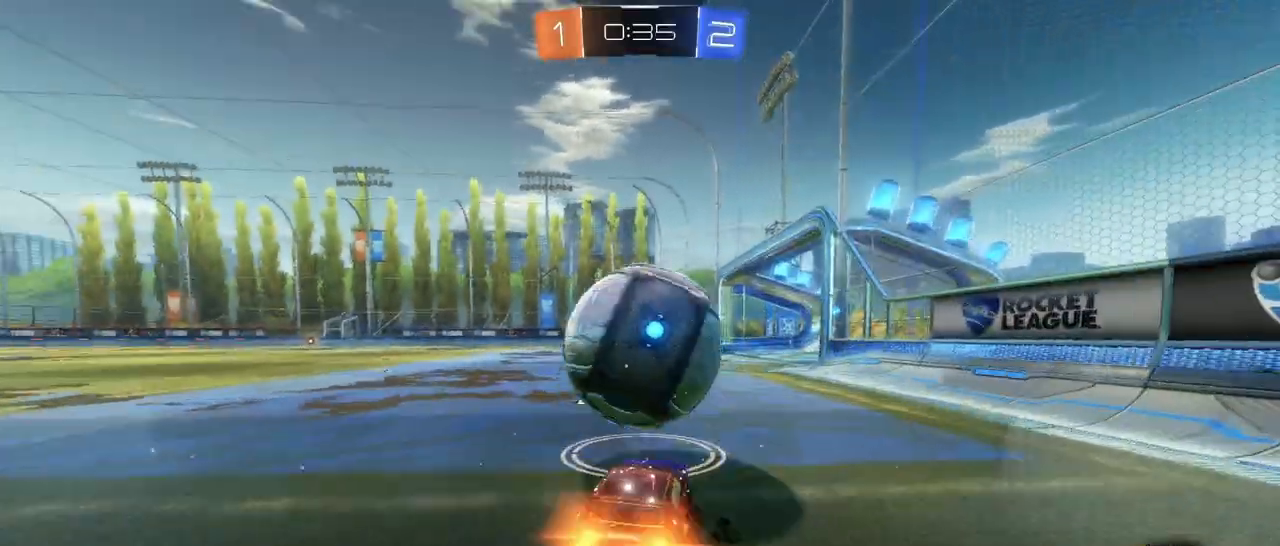
{"buttons": ["CROSS", "L1", "R1", "R2"], "left_stick": "up-right", "right_stick": "center", "events": [[100, "left_stick", "right"], [200, "CROSS", "down"], [200, "L1", "down"], [283, "CROSS", "up"], [350, "CROSS", "down"], [350, "left_stick", "up-right"]]}
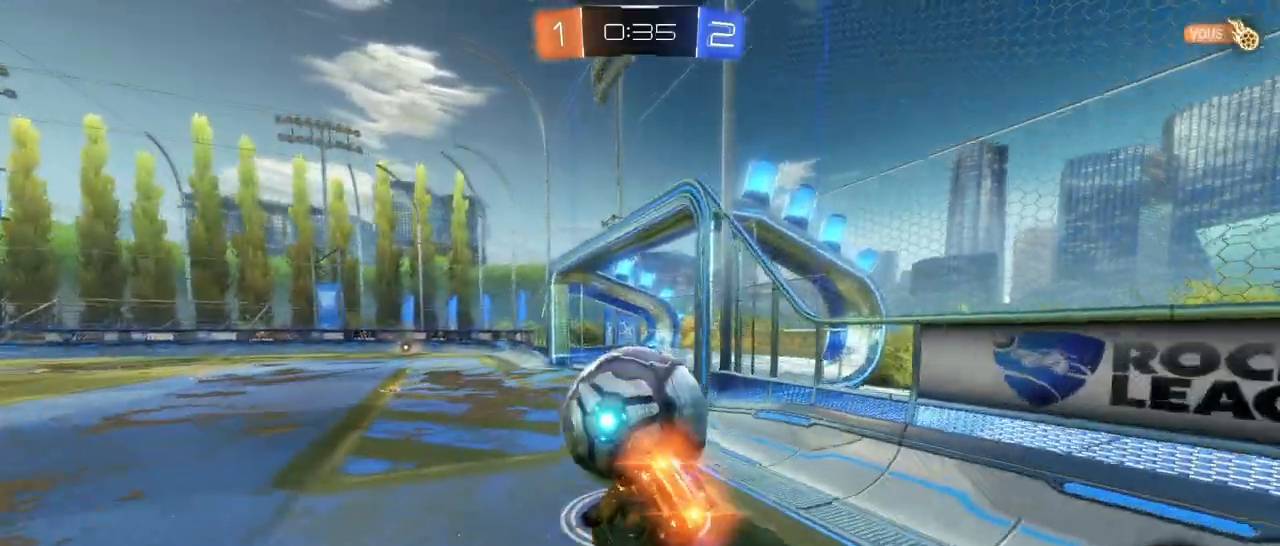
{"buttons": ["TRIANGLE", "R2"], "left_stick": "down-left", "right_stick": "center", "events": [[67, "left_stick", "center"], [83, "CROSS", "up"], [83, "R1", "up"], [117, "L1", "up"], [417, "TRIANGLE", "down"], [483, "left_stick", "down-left"]]}
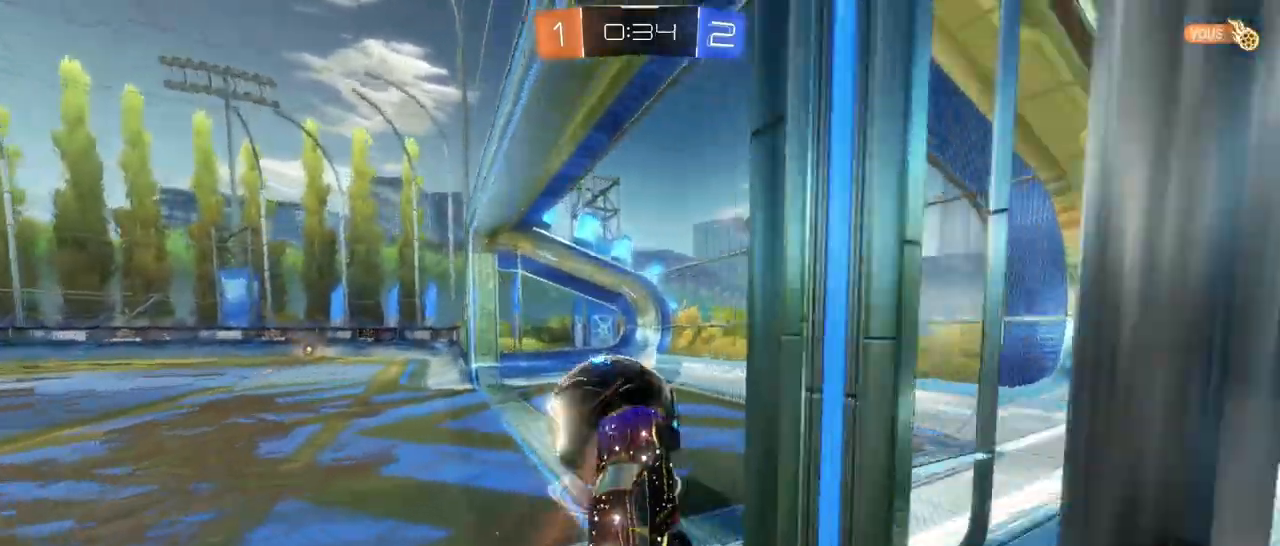
{"buttons": [], "left_stick": "center", "right_stick": "center", "events": [[67, "TRIANGLE", "up"], [100, "R2", "up"], [450, "left_stick", "center"]]}
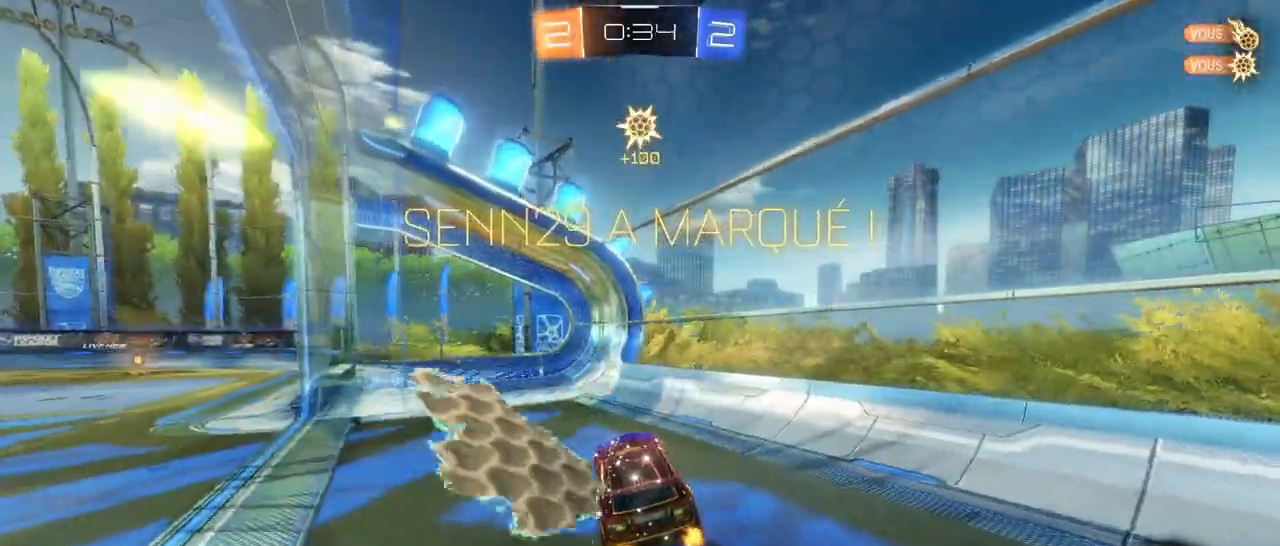
{"buttons": [], "left_stick": "down-left", "right_stick": "center", "events": [[33, "TRIANGLE", "down"], [183, "TRIANGLE", "up"], [500, "left_stick", "down-left"]]}
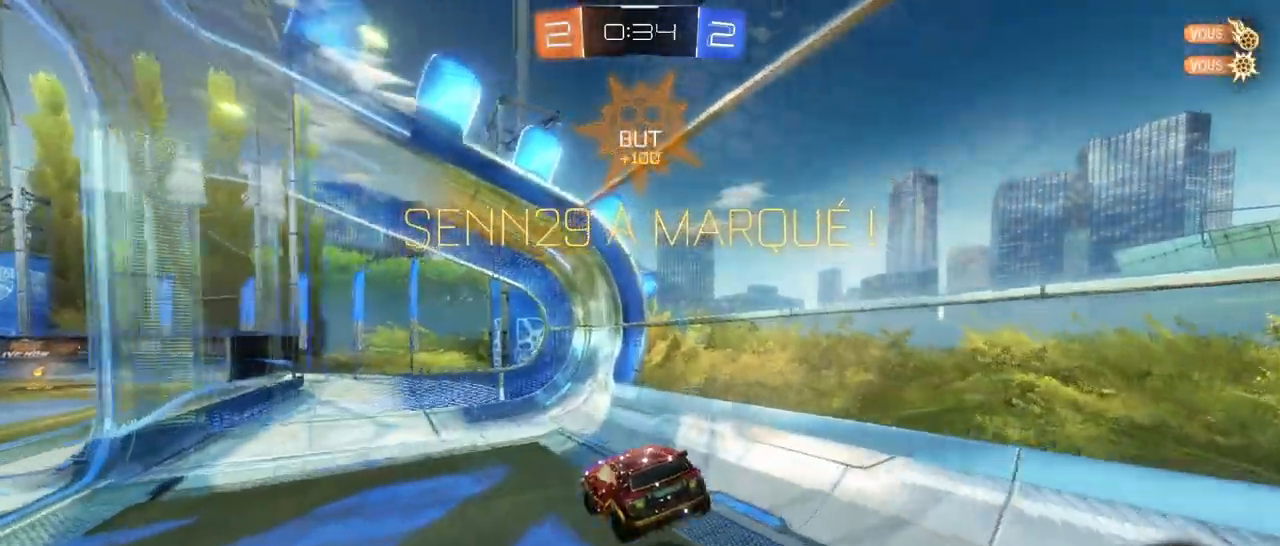
{"buttons": ["R1"], "left_stick": "down-left", "right_stick": "center", "events": [[50, "L1", "down"], [200, "L1", "up"], [433, "R1", "down"]]}
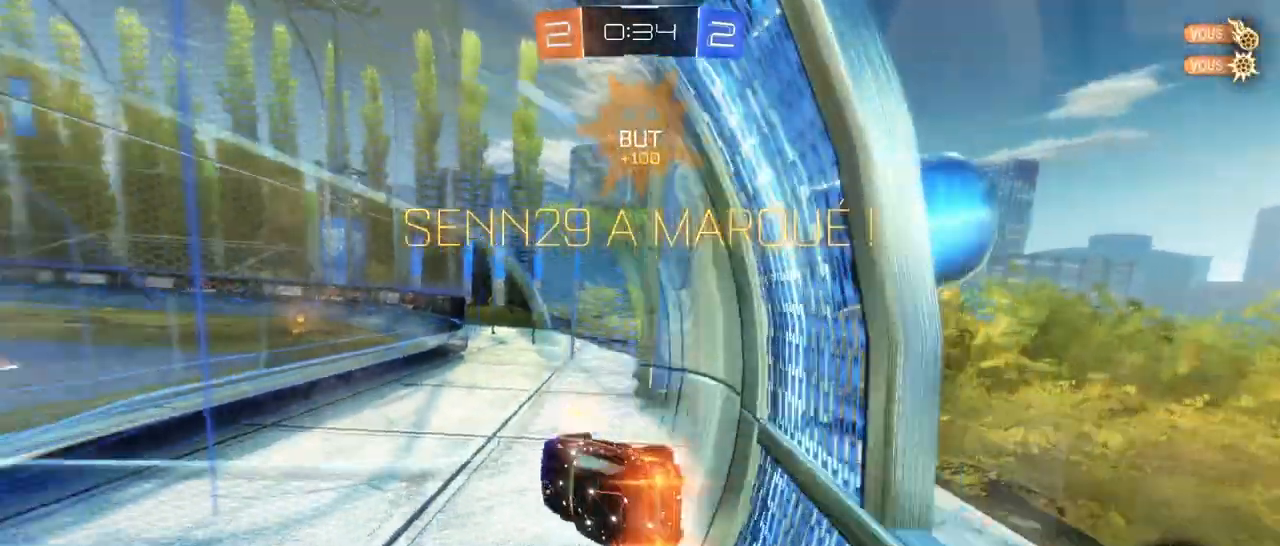
{"buttons": ["R1", "R2"], "left_stick": "center", "right_stick": "center", "events": [[117, "left_stick", "left"], [200, "R2", "down"], [333, "left_stick", "center"]]}
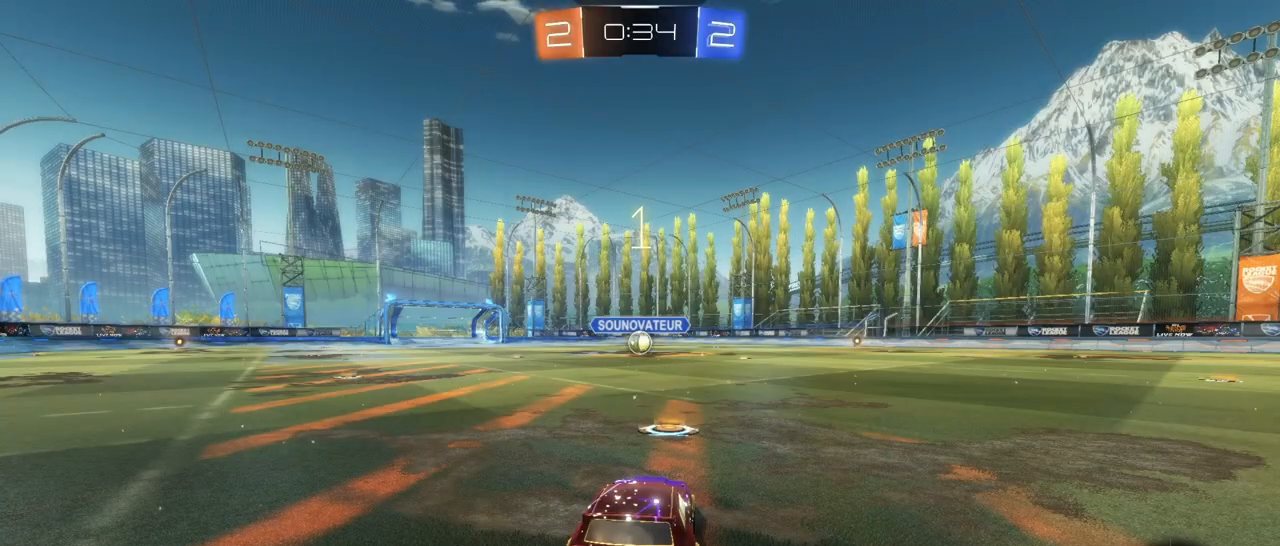
{"buttons": ["R1", "R2"], "left_stick": "center", "right_stick": "center", "events": []}
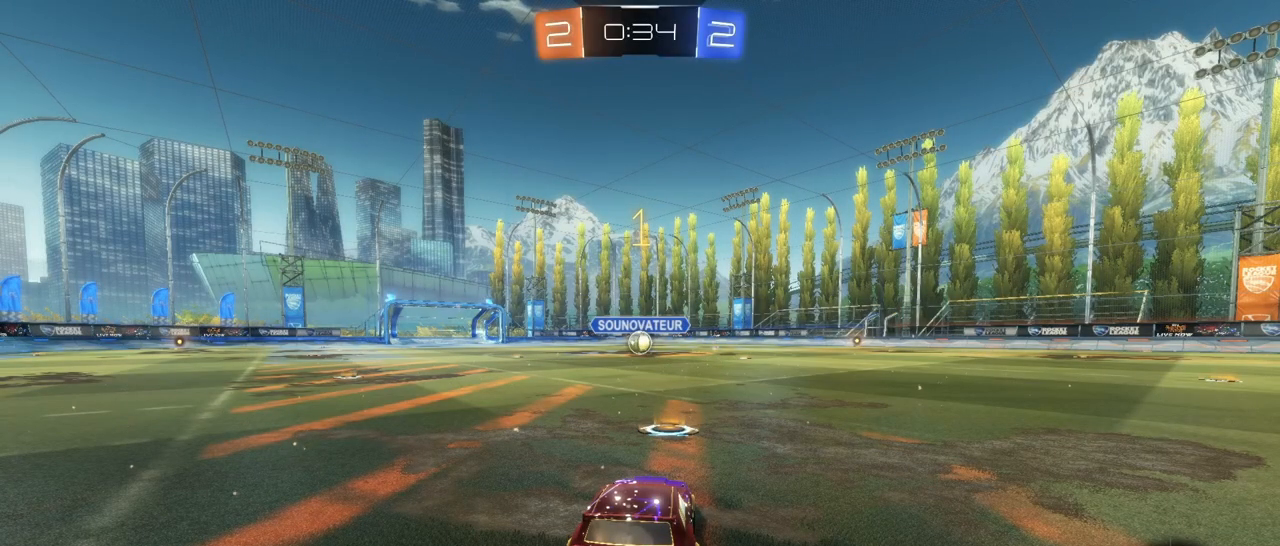
{"buttons": ["R1", "R2"], "left_stick": "center", "right_stick": "center", "events": []}
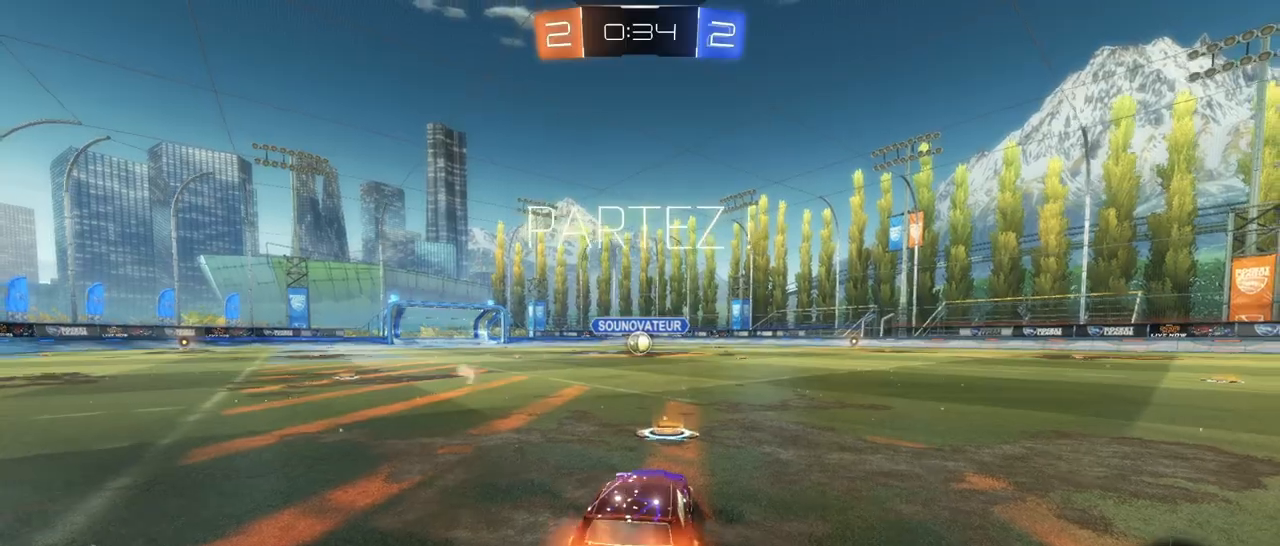
{"buttons": ["CROSS", "R1", "R2"], "left_stick": "up-right", "right_stick": "center", "events": [[233, "left_stick", "left"], [400, "CROSS", "down"], [450, "CROSS", "up"], [450, "left_stick", "up-right"], [500, "CROSS", "down"]]}
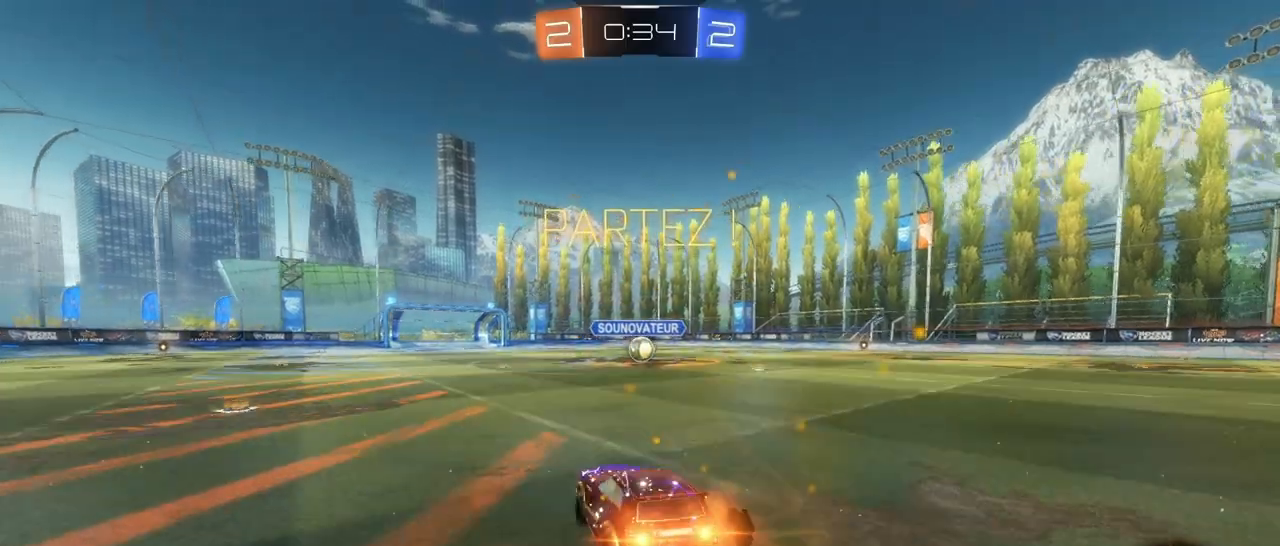
{"buttons": ["SQUARE", "R1", "R2"], "left_stick": "down-right", "right_stick": "center", "events": [[17, "SQUARE", "down"], [50, "left_stick", "down-right"], [283, "CROSS", "up"]]}